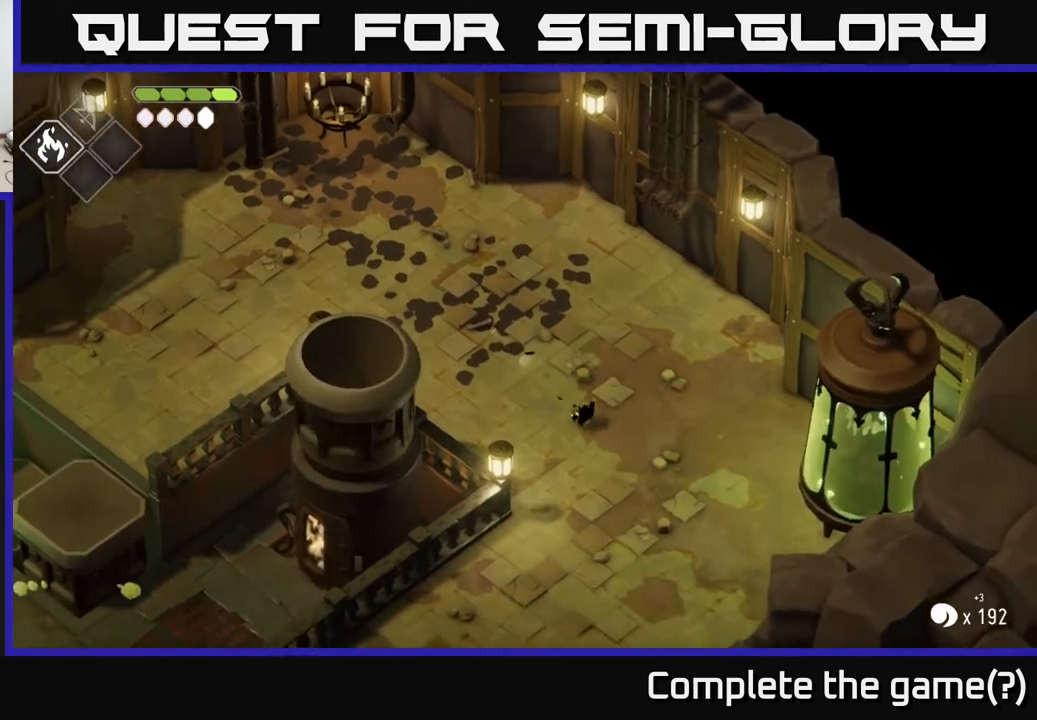
Gameplay with a controller (Xbox layout); each line is a JSON object with the inputs held at the frame after it. "events" lists button and stick changes between this image and that frame as [ms after this image, input, new state], when the widget could be followed in between.
{"buttons": [], "left_stick": "down", "right_stick": "center", "events": [[133, "left_stick", "down"]]}
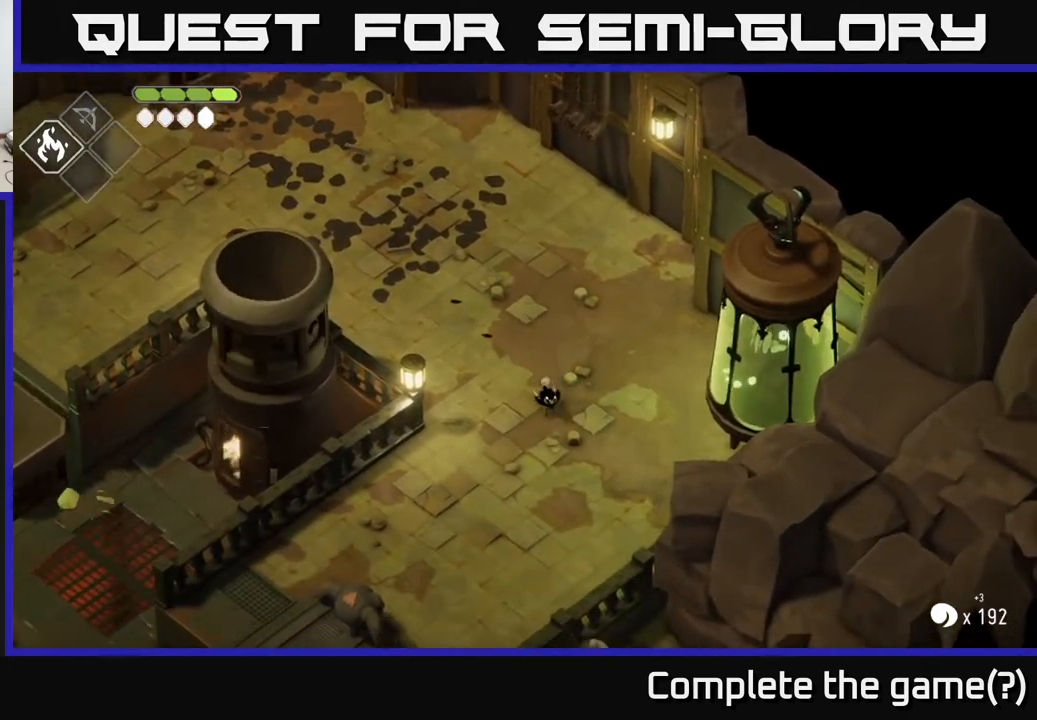
{"buttons": [], "left_stick": "down", "right_stick": "center", "events": []}
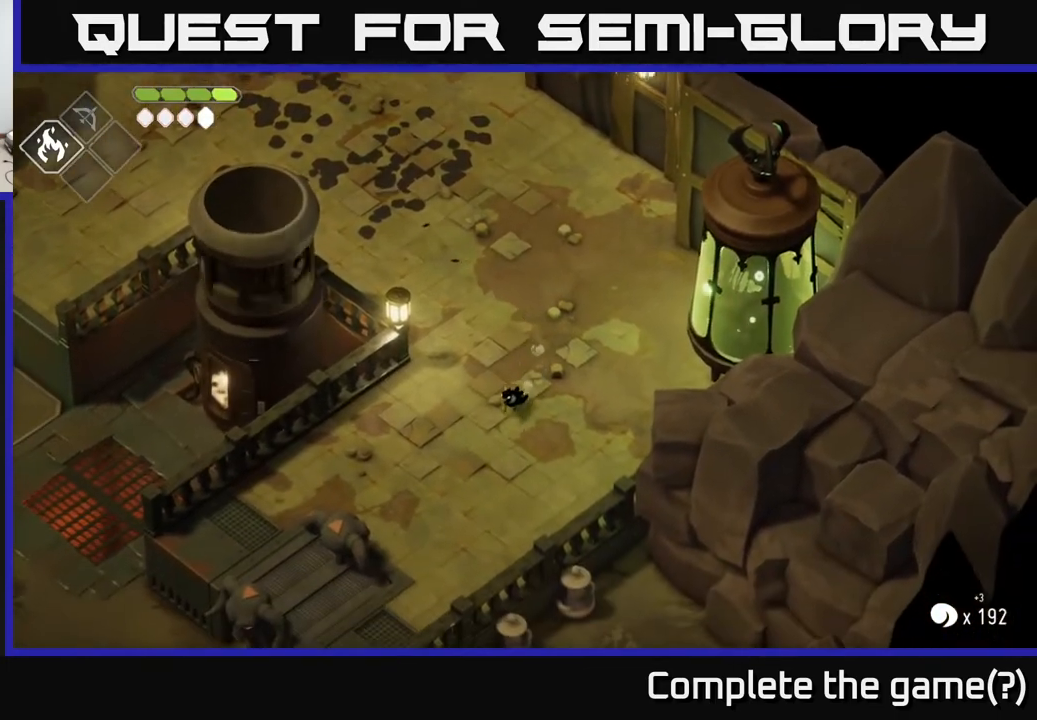
{"buttons": ["A"], "left_stick": "down", "right_stick": "center", "events": [[400, "A", "down"]]}
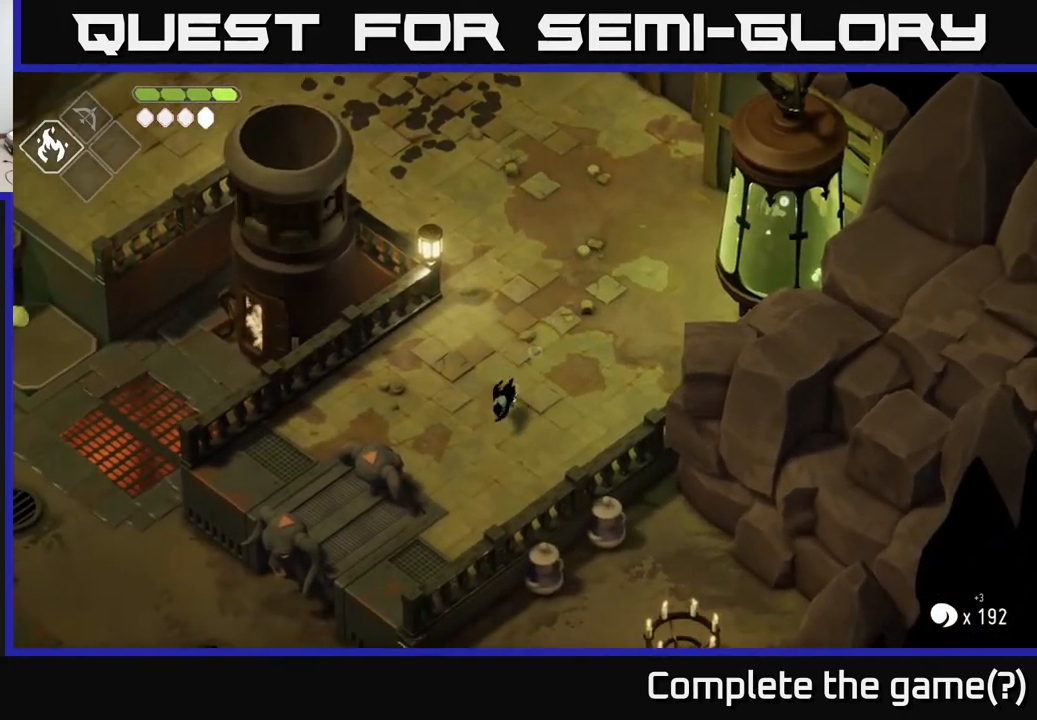
{"buttons": [], "left_stick": "down-left", "right_stick": "center", "events": [[17, "A", "up"], [167, "left_stick", "left"], [317, "left_stick", "down-left"]]}
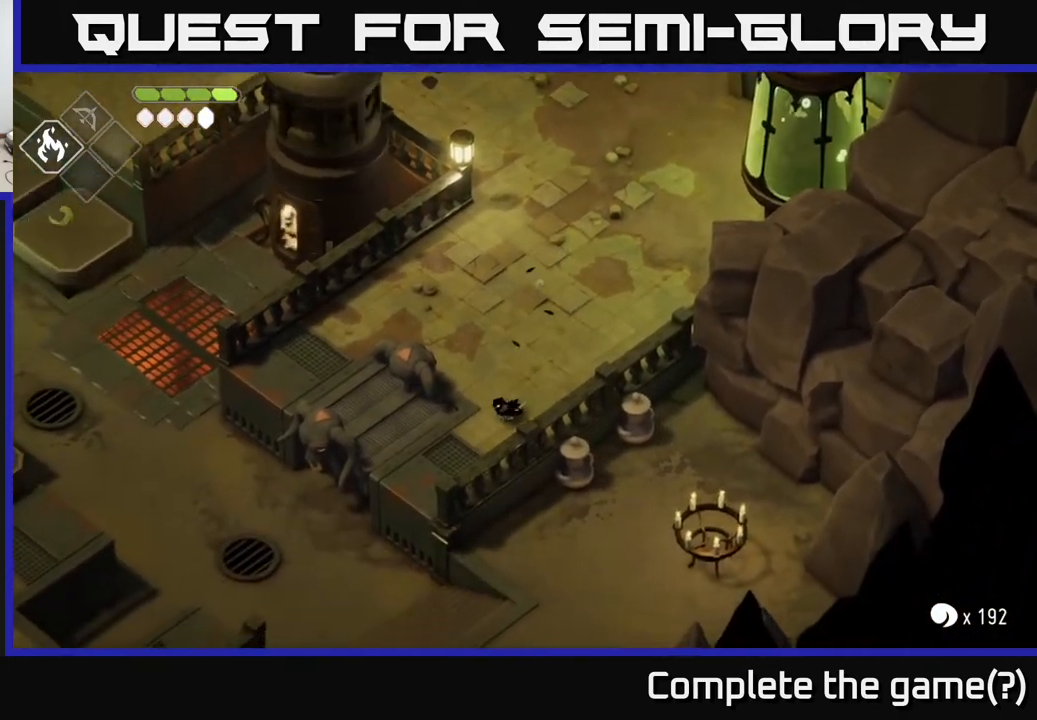
{"buttons": [], "left_stick": "up-left", "right_stick": "center", "events": [[133, "left_stick", "left"], [233, "left_stick", "up-left"]]}
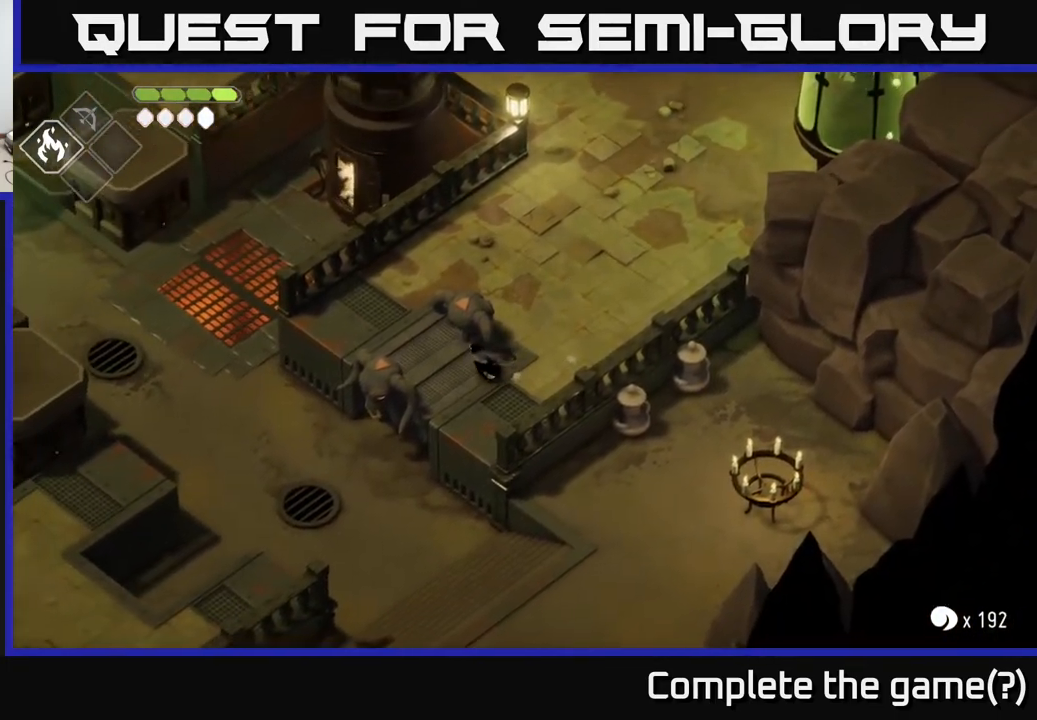
{"buttons": ["X"], "left_stick": "down-left", "right_stick": "center", "events": [[117, "left_stick", "down-left"], [333, "left_stick", "up-left"], [450, "left_stick", "down-left"], [500, "X", "down"]]}
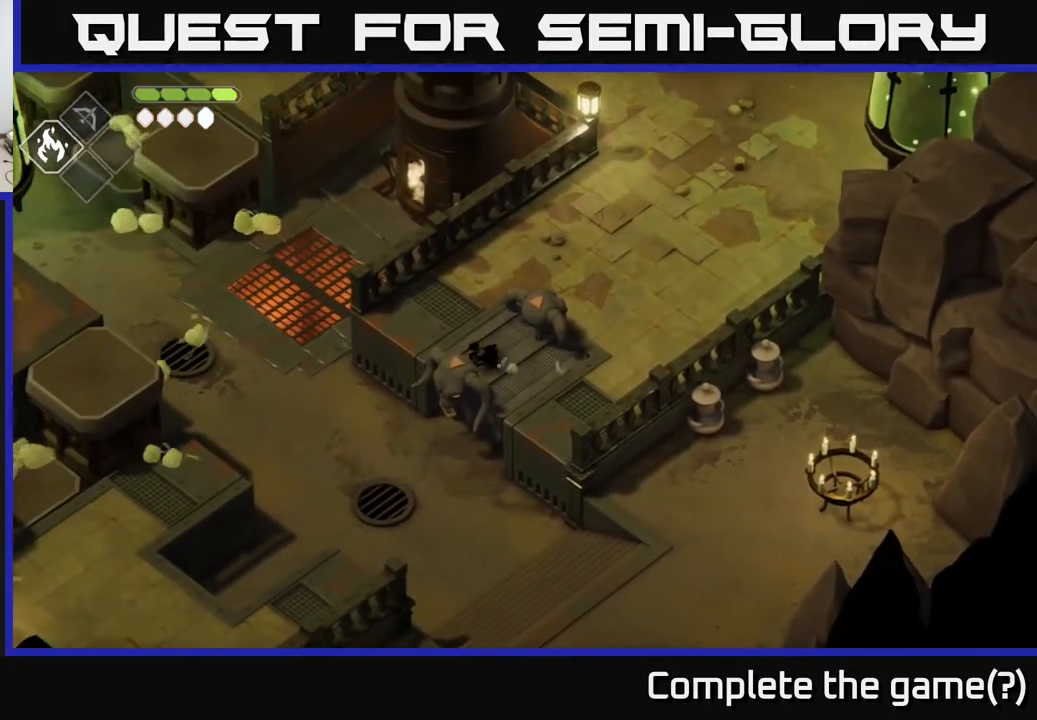
{"buttons": [], "left_stick": "center", "right_stick": "center", "events": [[117, "left_stick", "center"], [200, "X", "up"]]}
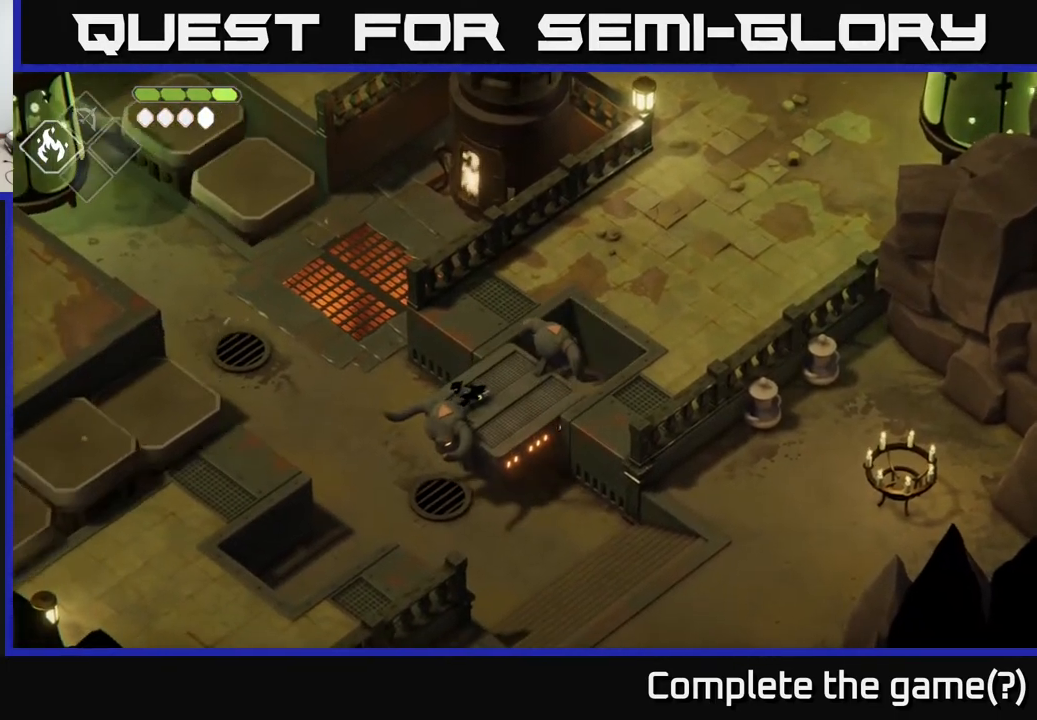
{"buttons": [], "left_stick": "center", "right_stick": "center", "events": [[67, "left_stick", "down-left"], [133, "X", "down"], [283, "X", "up"], [333, "left_stick", "center"]]}
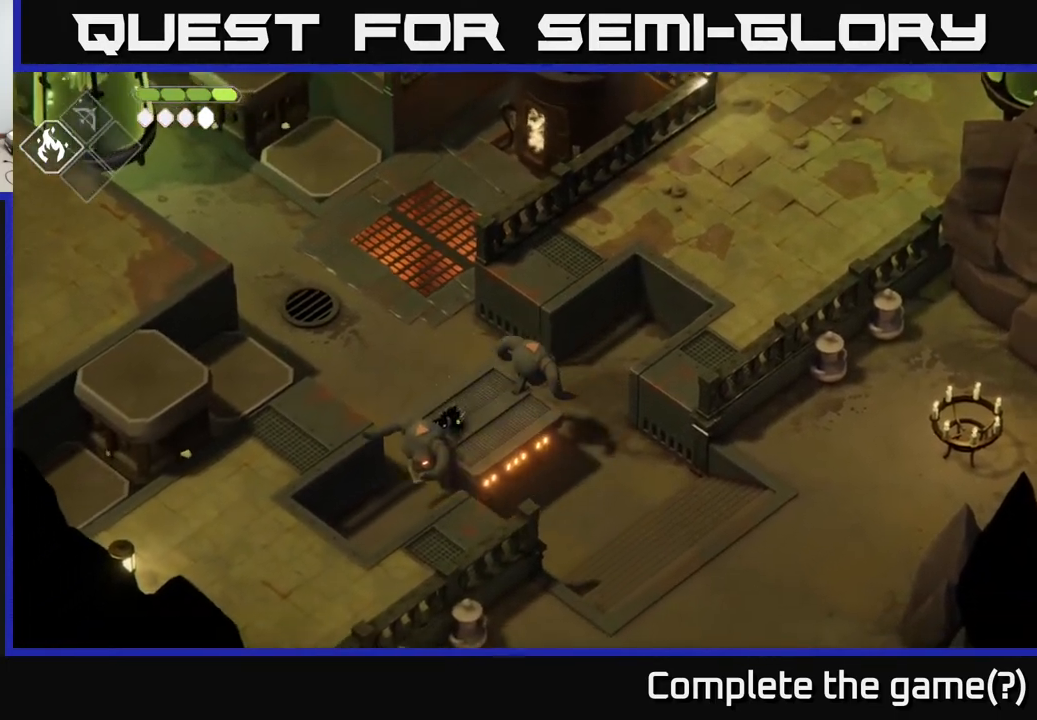
{"buttons": [], "left_stick": "up-left", "right_stick": "center", "events": [[183, "left_stick", "left"], [400, "left_stick", "up-left"]]}
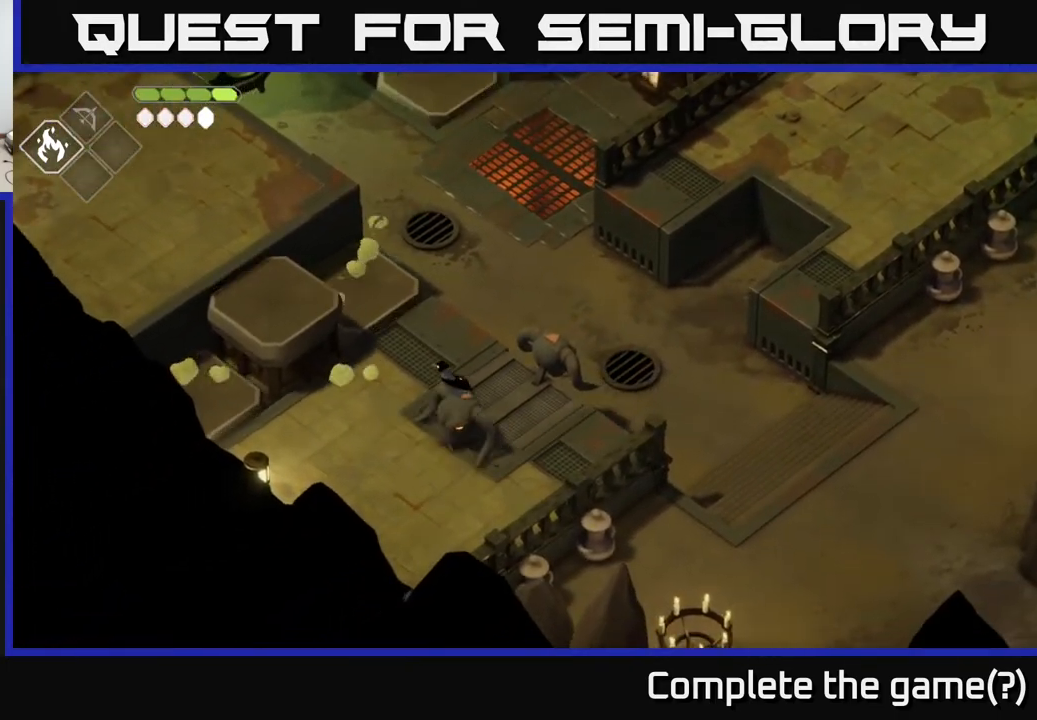
{"buttons": [], "left_stick": "left", "right_stick": "center", "events": [[317, "left_stick", "left"]]}
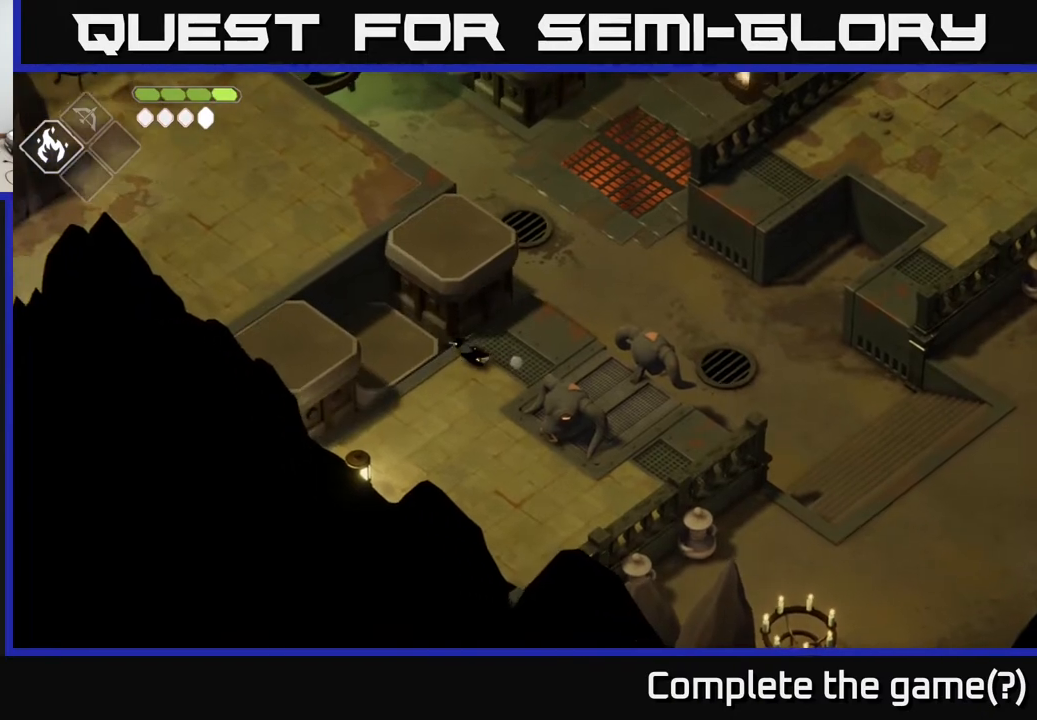
{"buttons": [], "left_stick": "up-left", "right_stick": "center", "events": [[50, "left_stick", "up-left"]]}
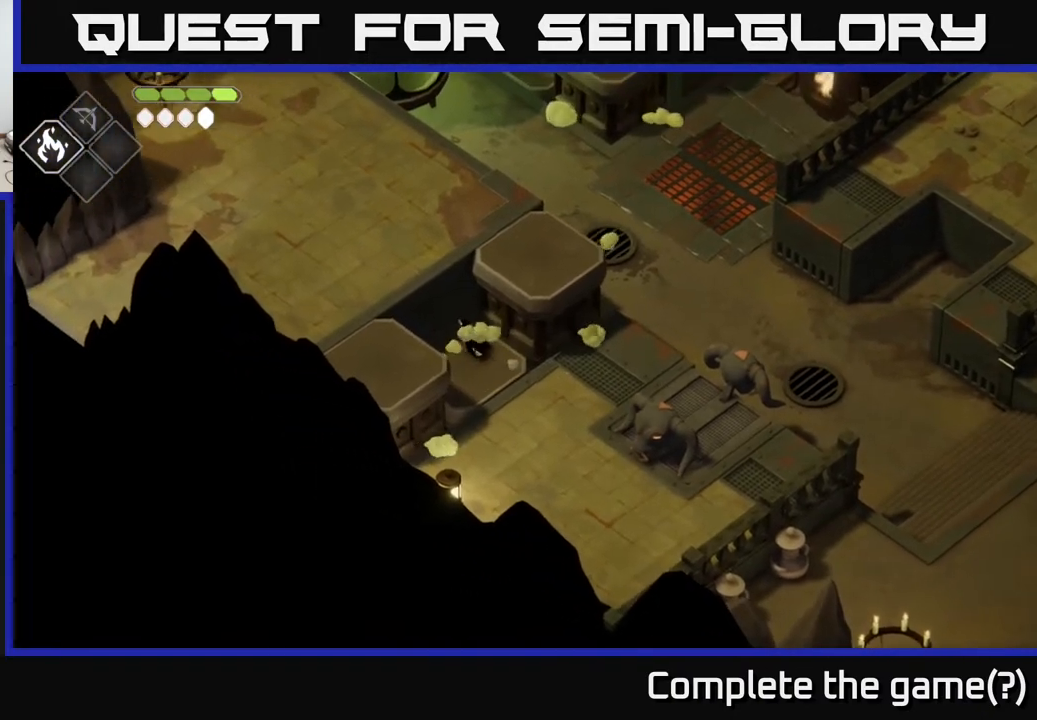
{"buttons": [], "left_stick": "up-left", "right_stick": "center", "events": [[17, "left_stick", "center"], [333, "left_stick", "left"], [417, "left_stick", "up-left"]]}
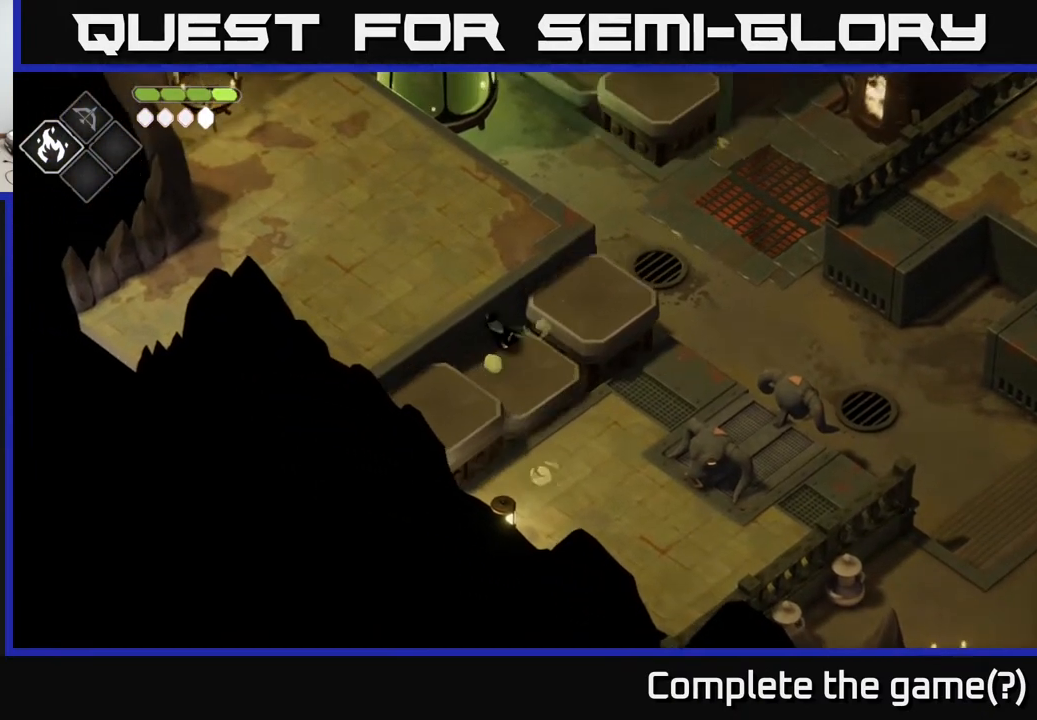
{"buttons": [], "left_stick": "up-left", "right_stick": "center", "events": [[183, "left_stick", "up"], [300, "left_stick", "up-left"]]}
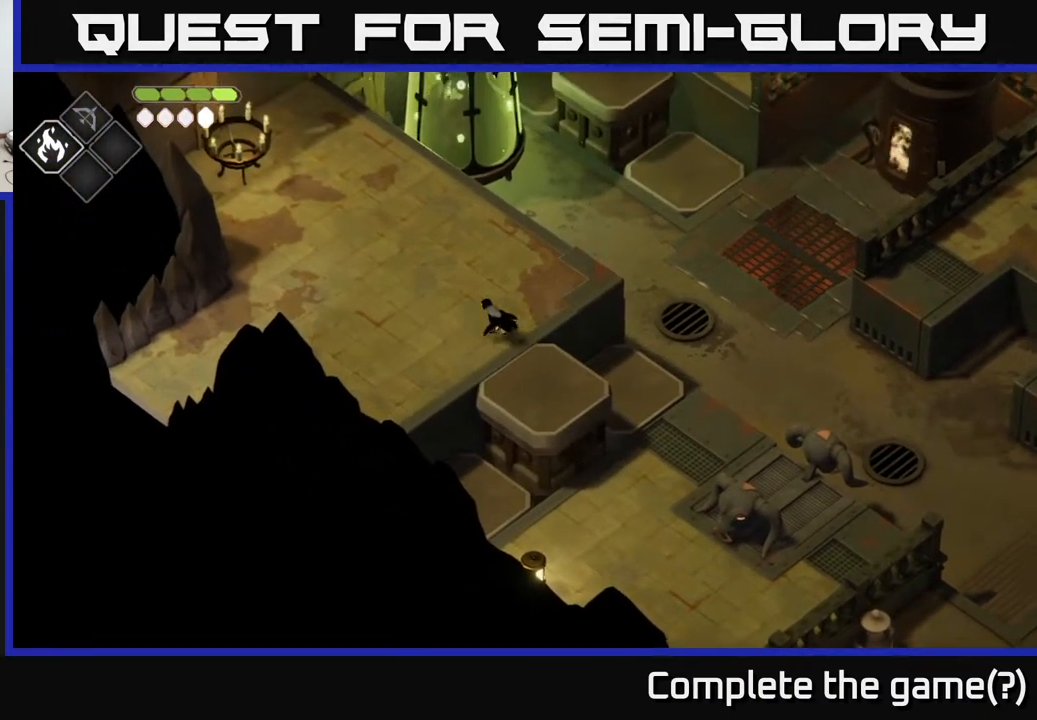
{"buttons": [], "left_stick": "down-left", "right_stick": "center", "events": [[17, "A", "down"], [217, "A", "up"], [300, "left_stick", "left"], [433, "left_stick", "down-left"]]}
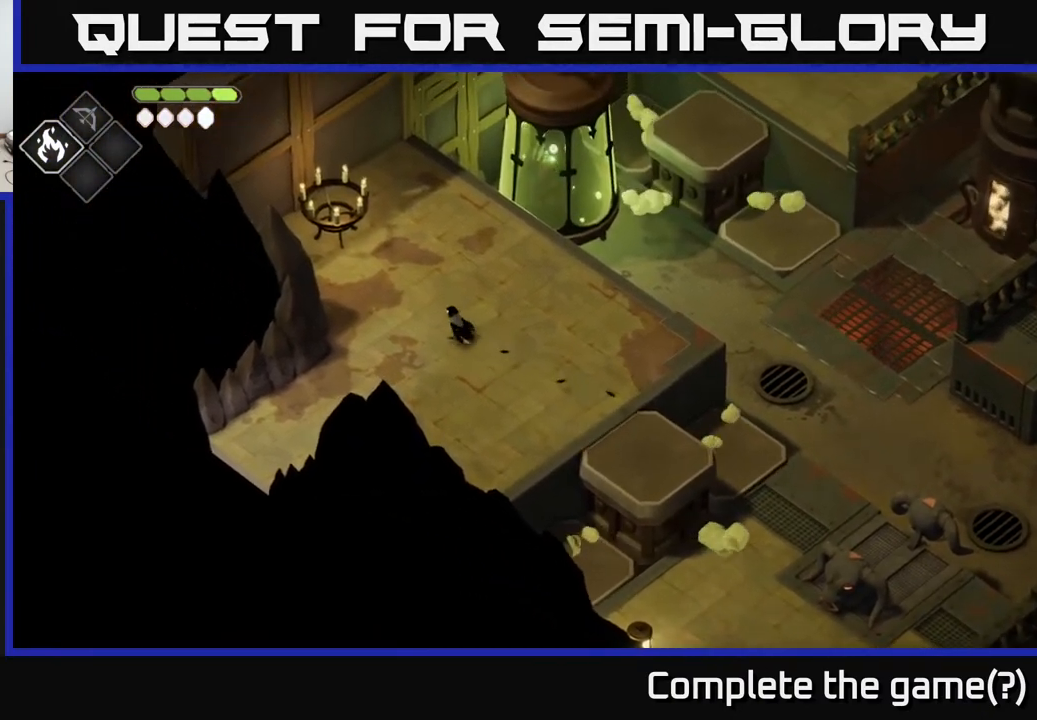
{"buttons": [], "left_stick": "down-left", "right_stick": "center", "events": []}
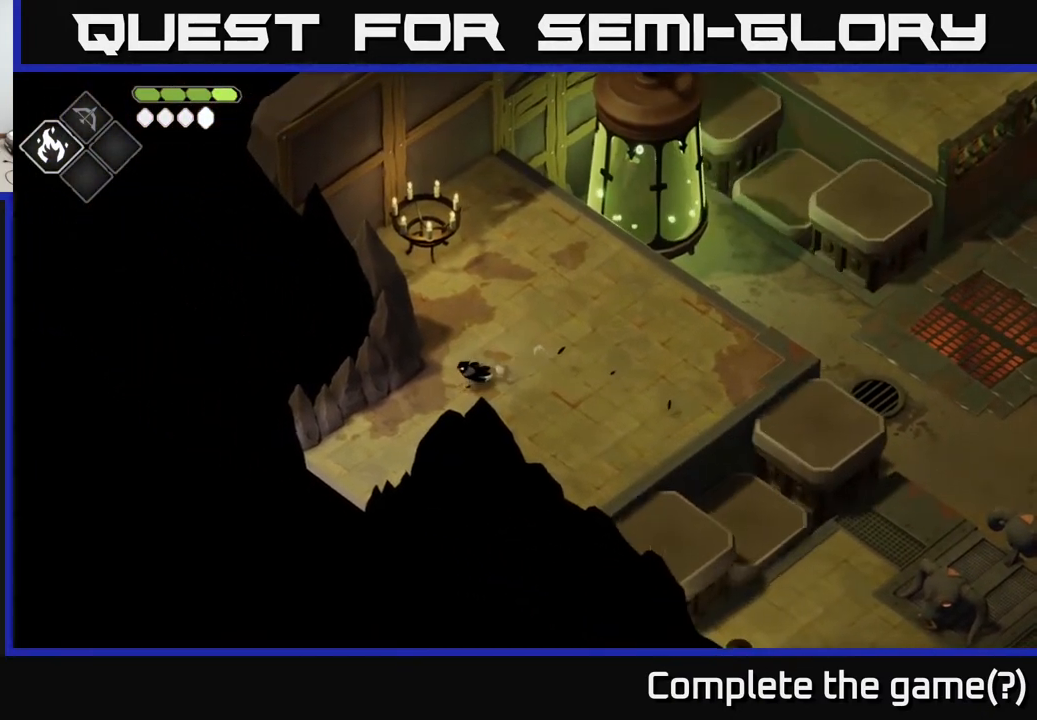
{"buttons": ["A"], "left_stick": "down-left", "right_stick": "center", "events": [[450, "A", "down"]]}
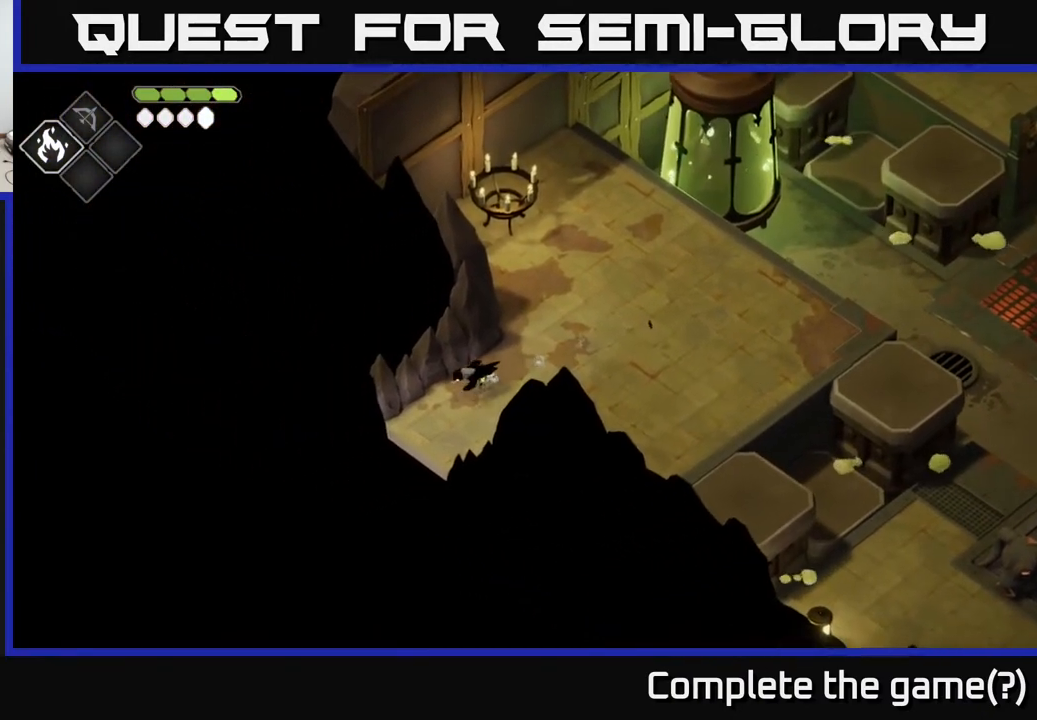
{"buttons": [], "left_stick": "down-left", "right_stick": "center", "events": [[150, "A", "up"], [283, "left_stick", "center"], [400, "left_stick", "down-left"]]}
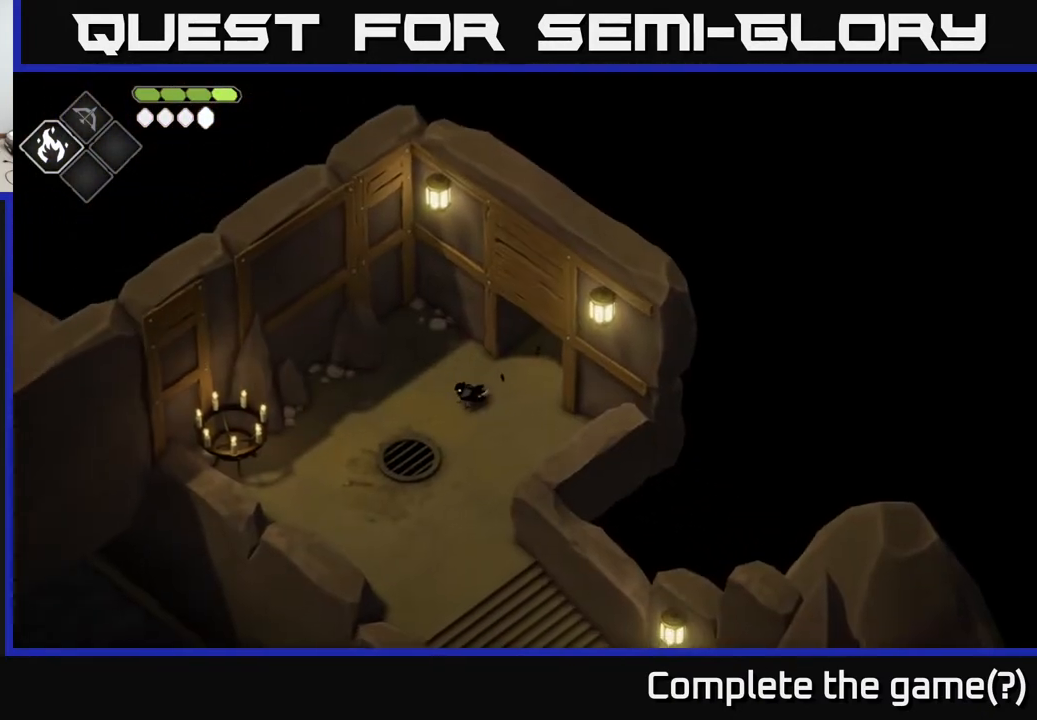
{"buttons": ["A"], "left_stick": "down", "right_stick": "center", "events": [[350, "left_stick", "down"], [467, "A", "down"]]}
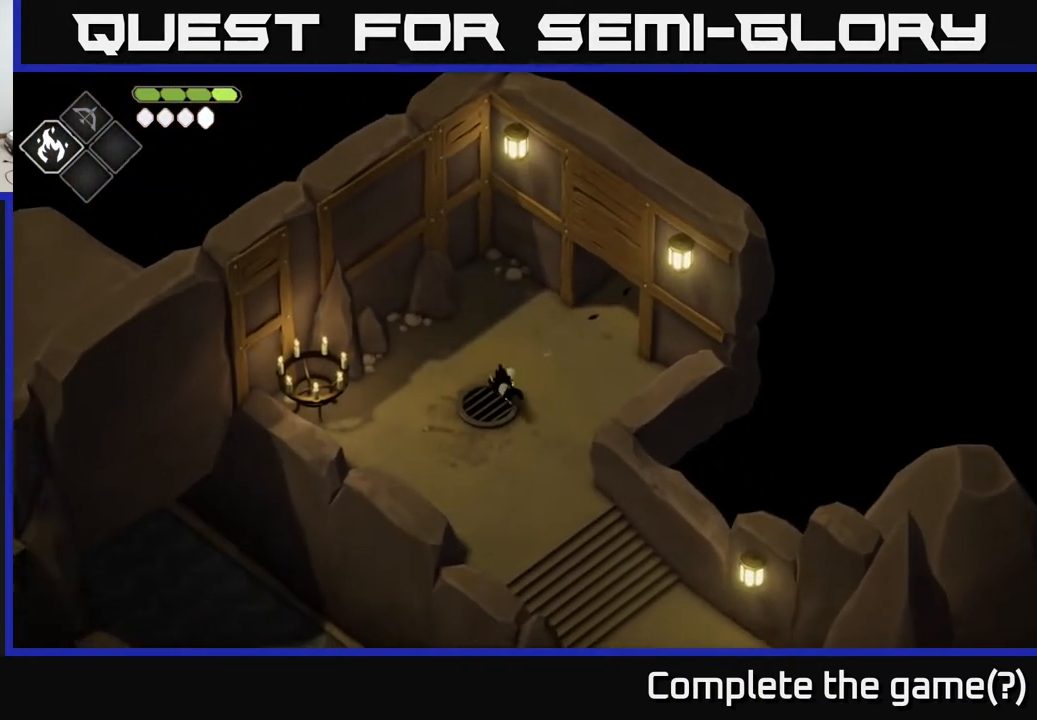
{"buttons": [], "left_stick": "down", "right_stick": "center", "events": [[167, "A", "up"]]}
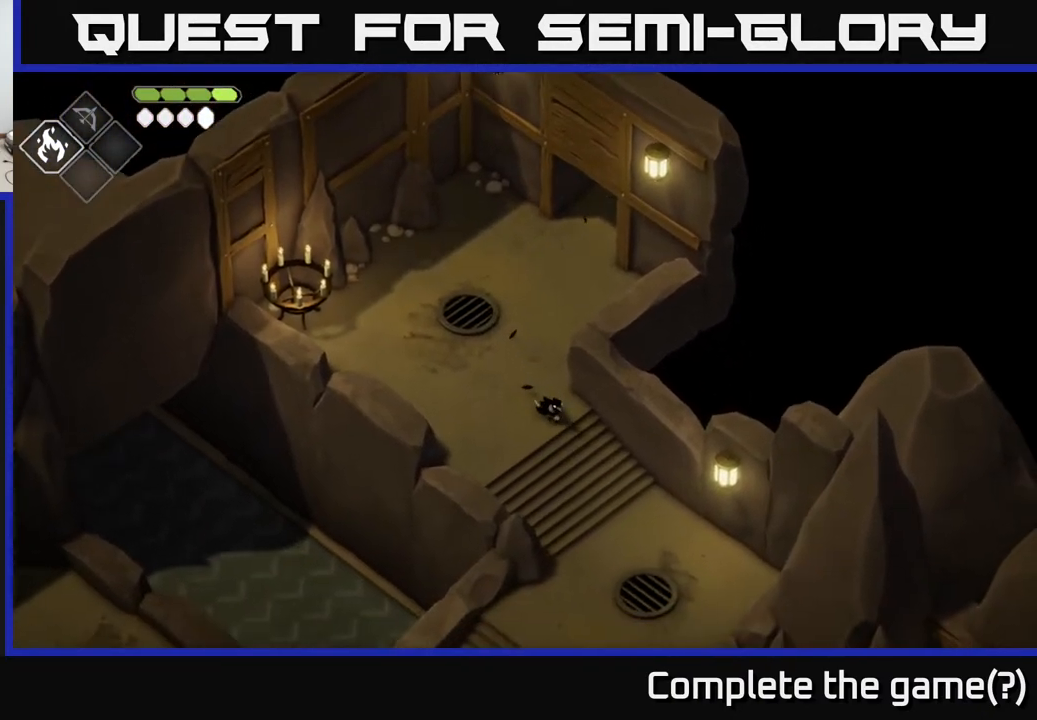
{"buttons": [], "left_stick": "down", "right_stick": "center", "events": []}
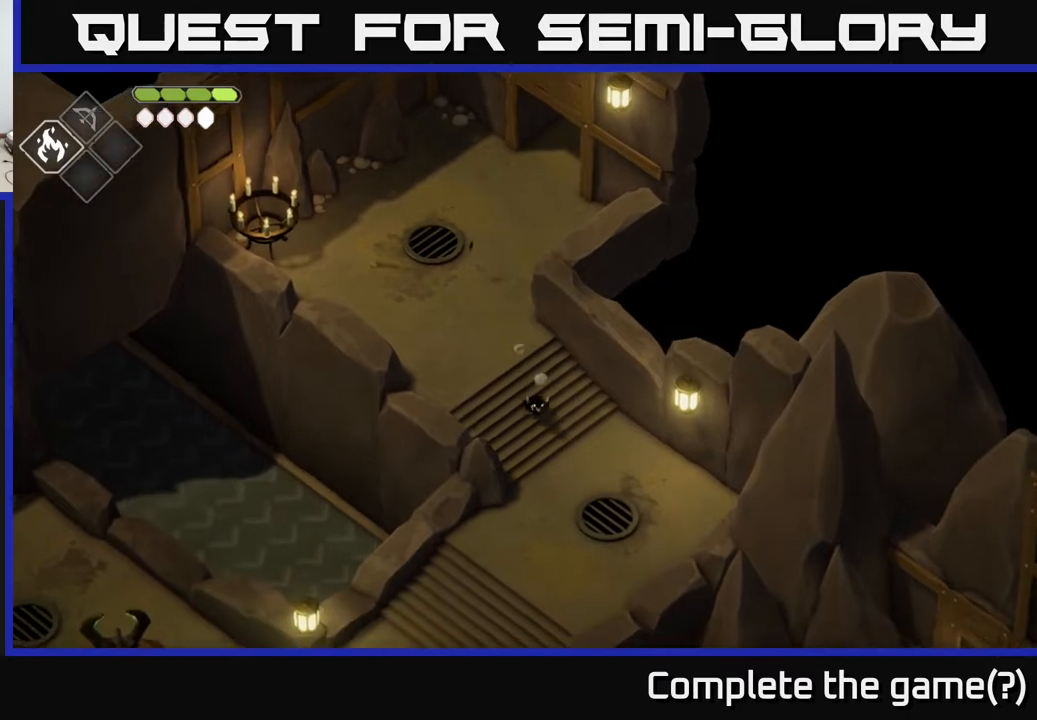
{"buttons": [], "left_stick": "down", "right_stick": "center", "events": []}
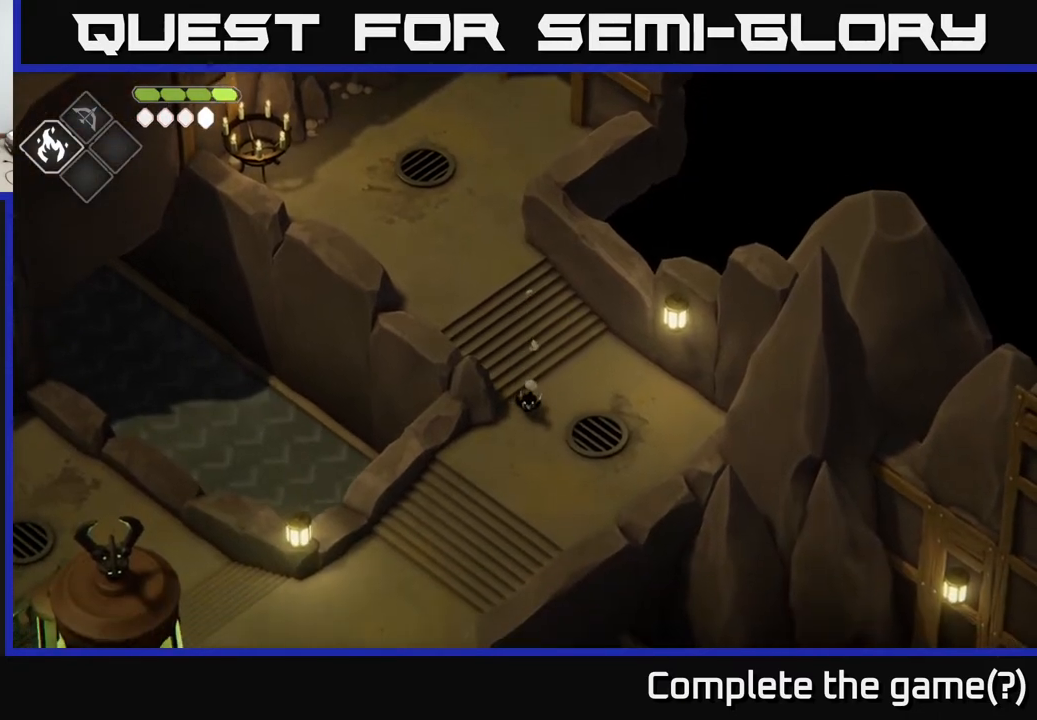
{"buttons": [], "left_stick": "down-left", "right_stick": "center", "events": [[100, "left_stick", "down-left"]]}
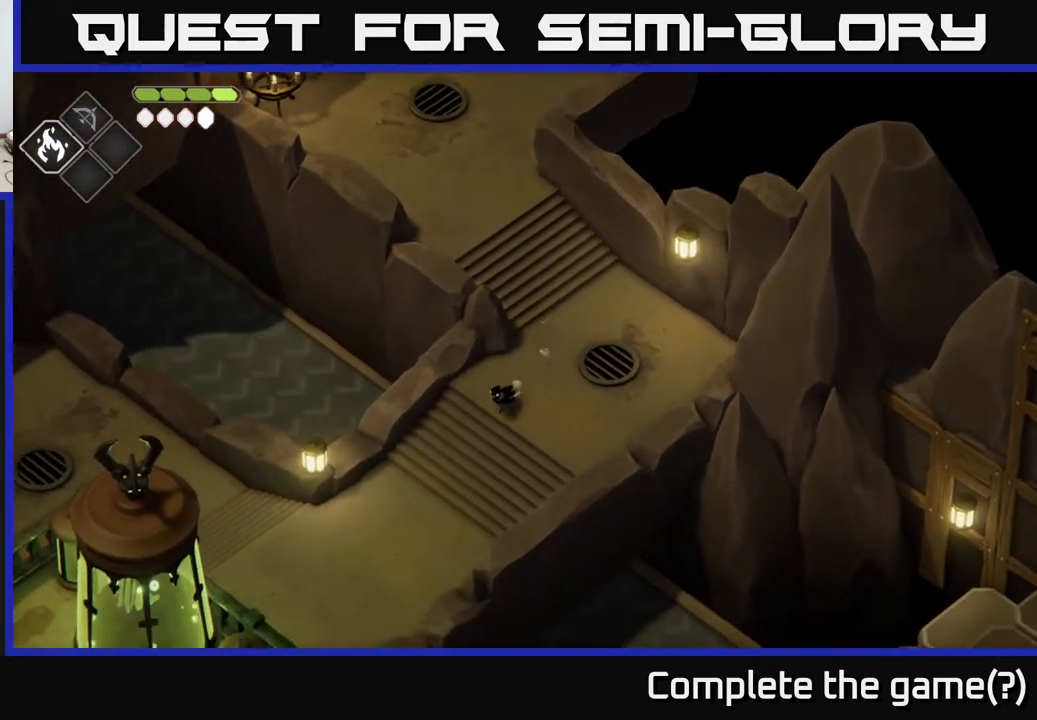
{"buttons": [], "left_stick": "left", "right_stick": "center", "events": [[117, "A", "down"], [333, "left_stick", "left"], [350, "A", "up"]]}
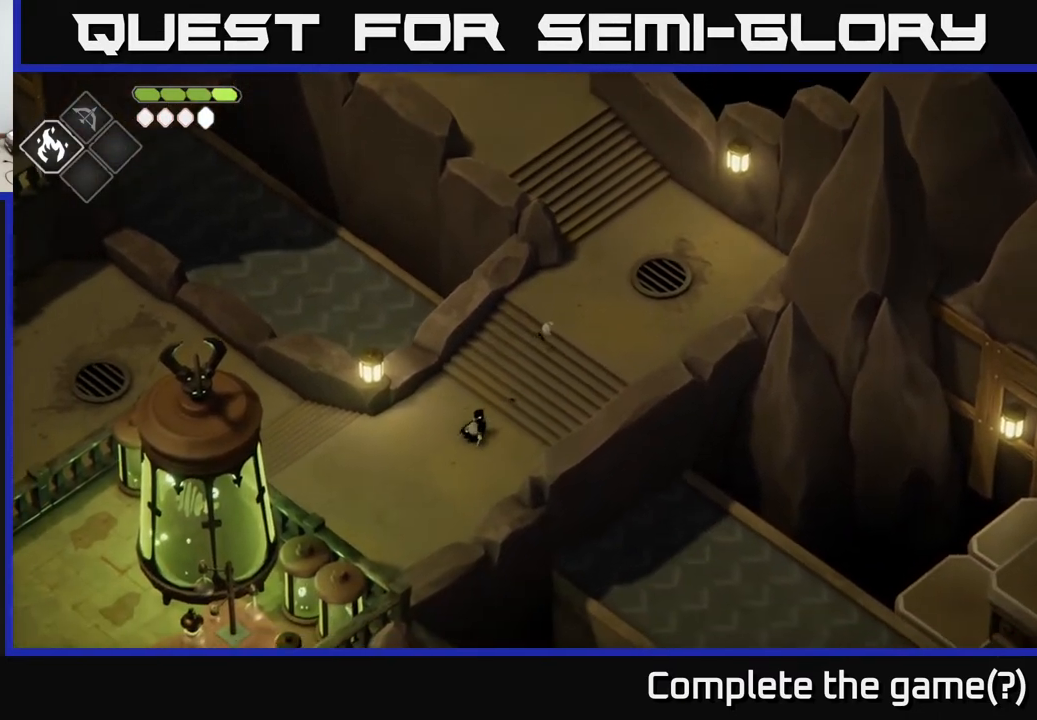
{"buttons": [], "left_stick": "left", "right_stick": "center", "events": []}
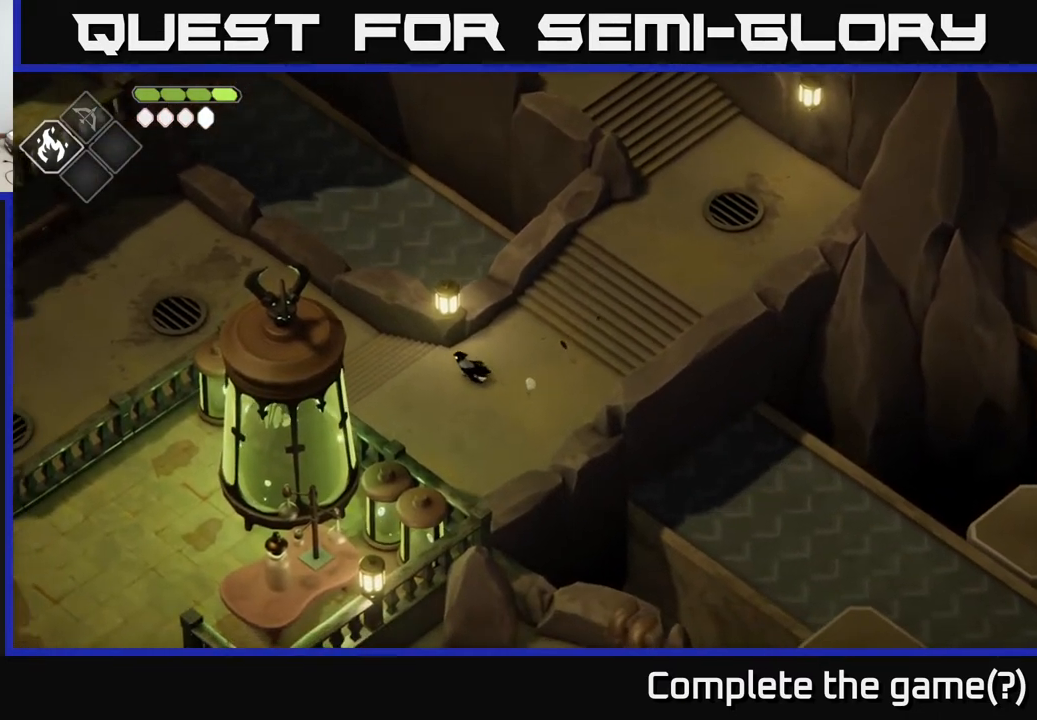
{"buttons": ["A"], "left_stick": "left", "right_stick": "center", "events": [[450, "A", "down"]]}